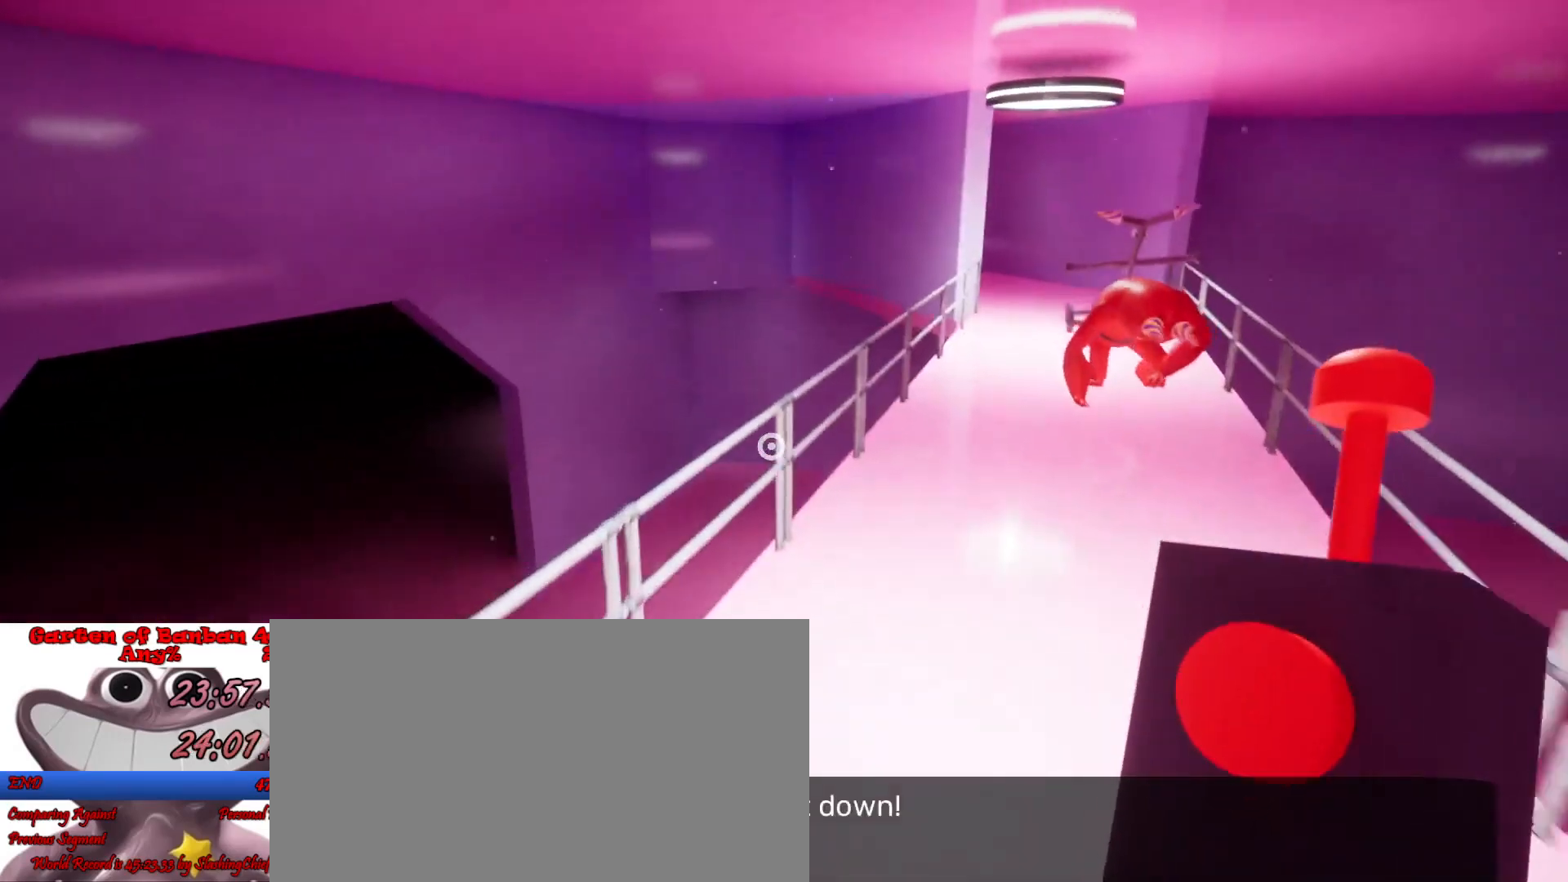
Gameplay with keyboard and mouse; each line is a JSON object with the keys and mouse buttons held at the frame after it. "events" lists presses ("down") and releases ("up") of "a", "ctrl", "d", "e", "q", "s", "shift", "space", "w", "mouse_left", "mouse_wheel", "mouse_right", "mouse_mb4" and "mouse_mb5" between this image and that frame as [ms after this image, input, new state], when the widget could be followed in between. "mouse_left", "mouse_wheel", "mouse_right", "mouse_mb4", "mouse_mb5" = the "left", "wheel", "right", "mb4", "mb5" buttons of the "mouse" list. No other keys are recorded. "wheel" means that the mouse wheel is clicked or scrolled. Mouse movement is not recorded.
{"keys": ["a", "shift", "w"], "mouse": [], "events": []}
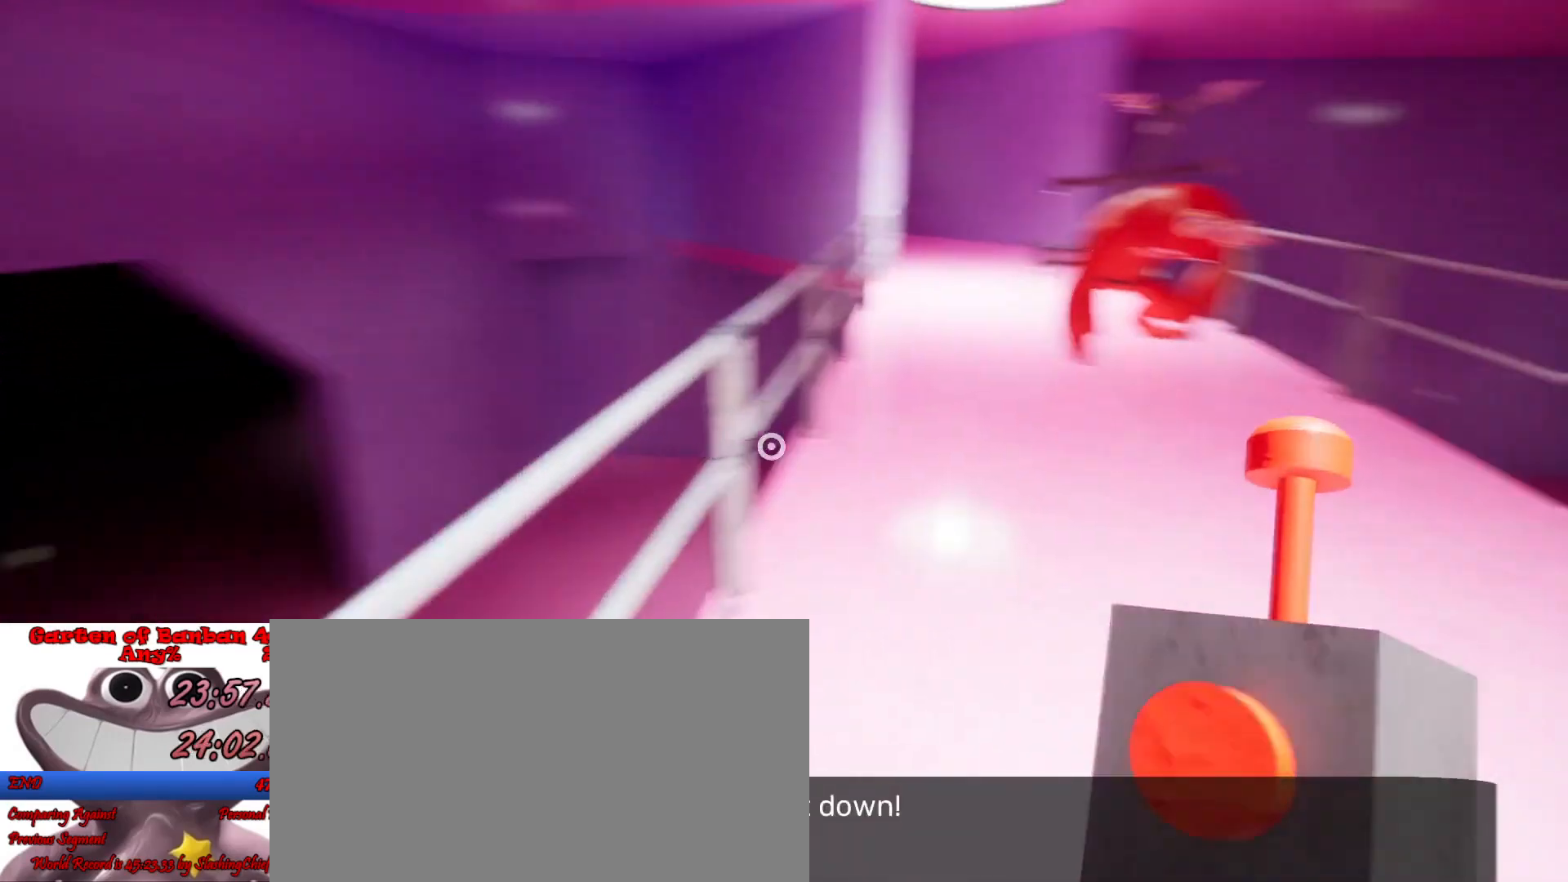
{"keys": ["a", "shift", "w"], "mouse": [], "events": [[33, "a", "up"], [67, "space", "down"], [367, "a", "down"], [367, "space", "up"]]}
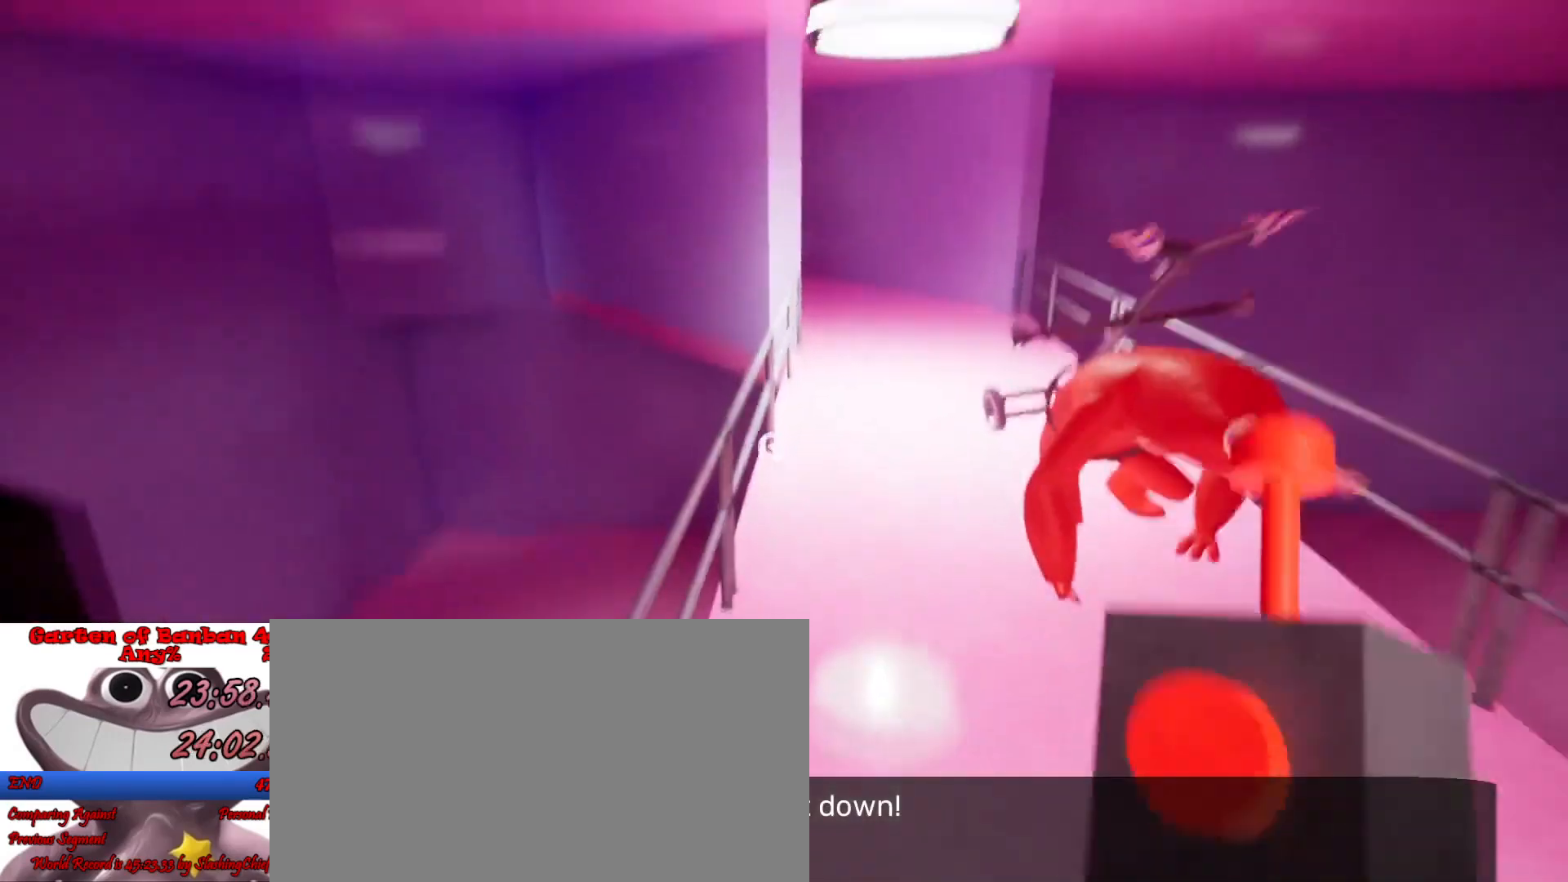
{"keys": ["a", "shift", "w"], "mouse": [], "events": []}
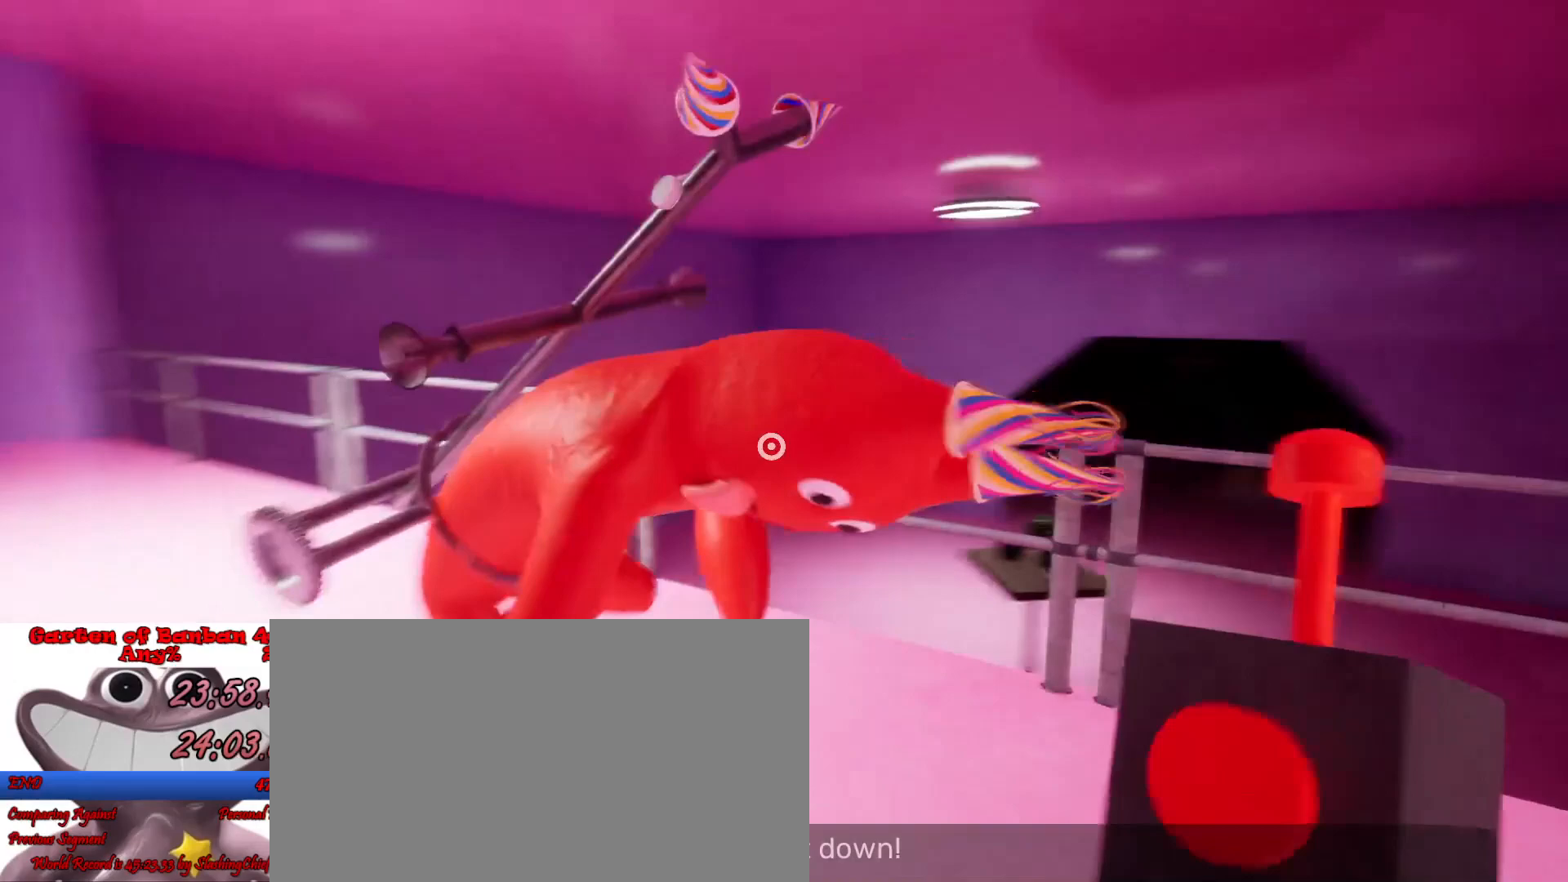
{"keys": ["a", "shift", "w"], "mouse": [], "events": []}
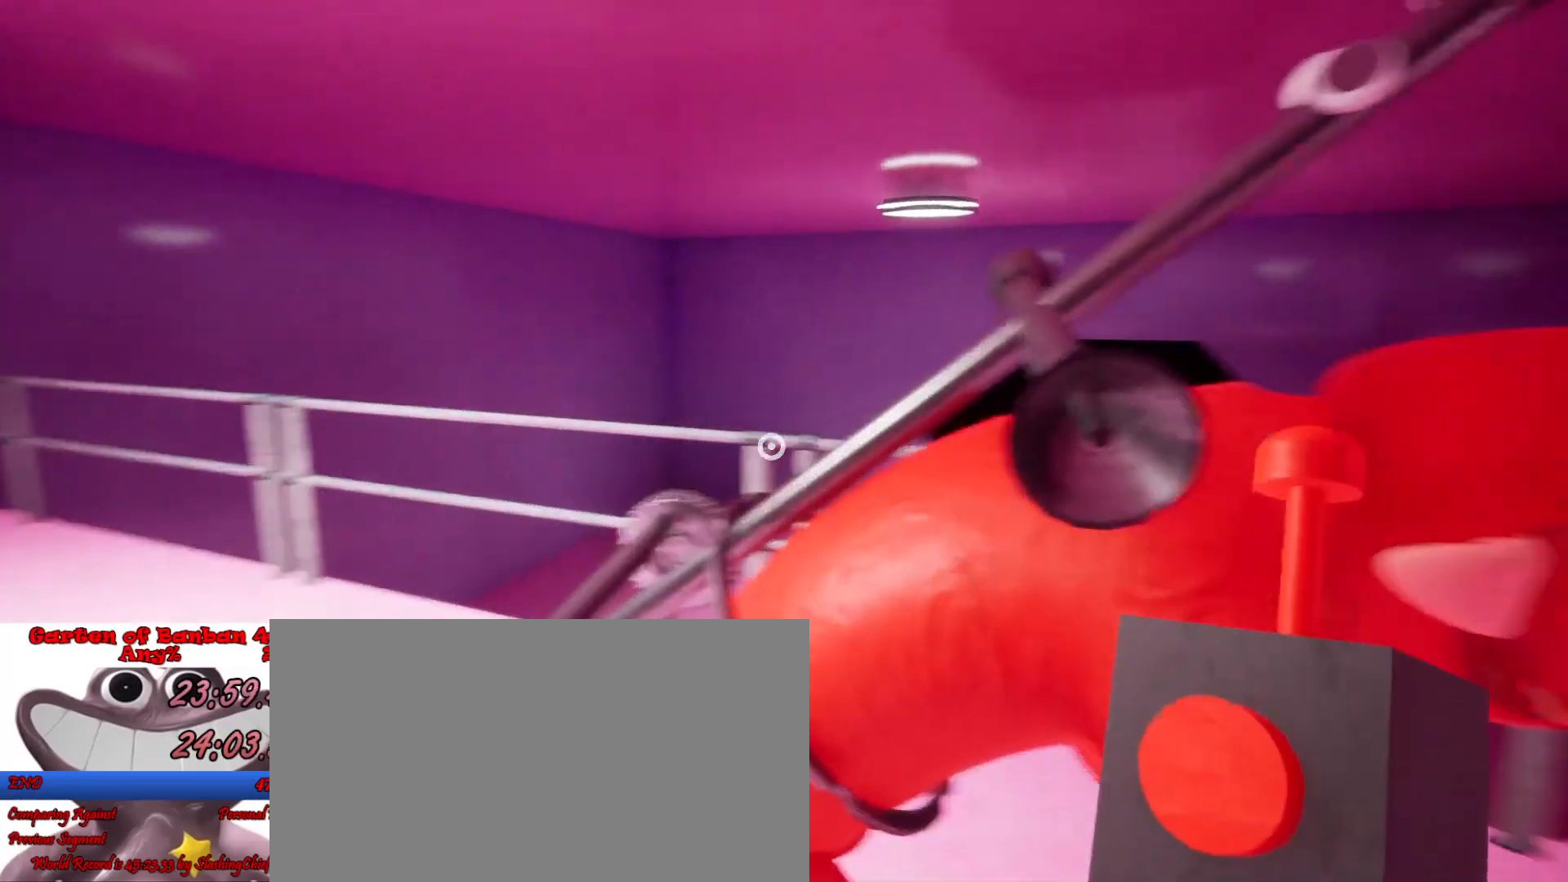
{"keys": ["a", "shift", "w"], "mouse": [], "events": []}
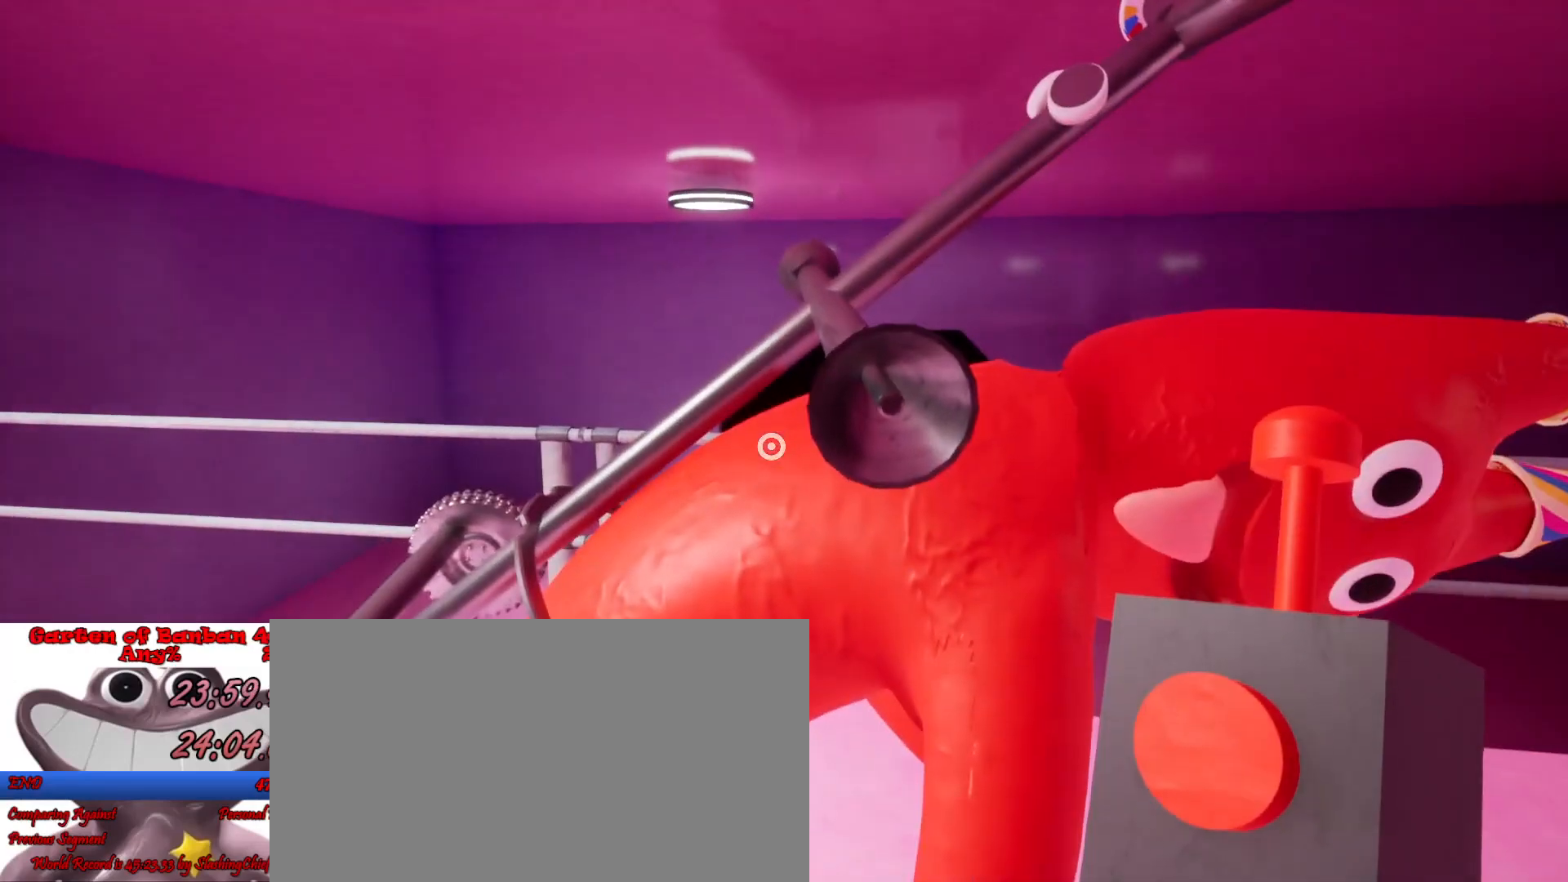
{"keys": ["shift"], "mouse": [], "events": [[133, "a", "up"], [233, "w", "up"], [267, "d", "down"], [400, "d", "up"]]}
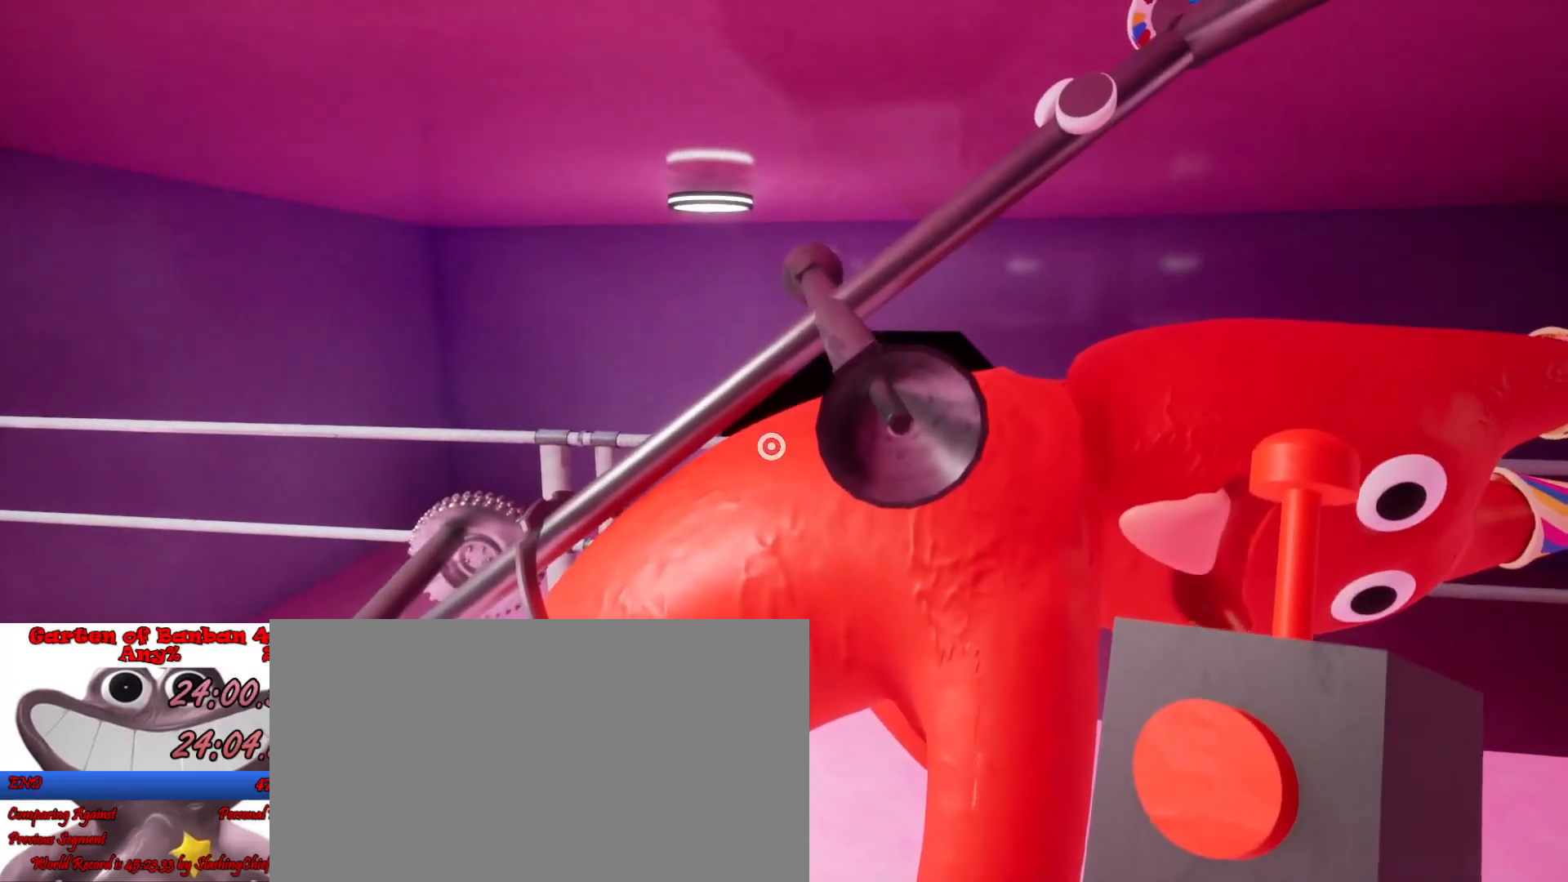
{"keys": ["s", "shift"], "mouse": [], "events": [[200, "d", "down"], [200, "s", "down"], [400, "d", "up"]]}
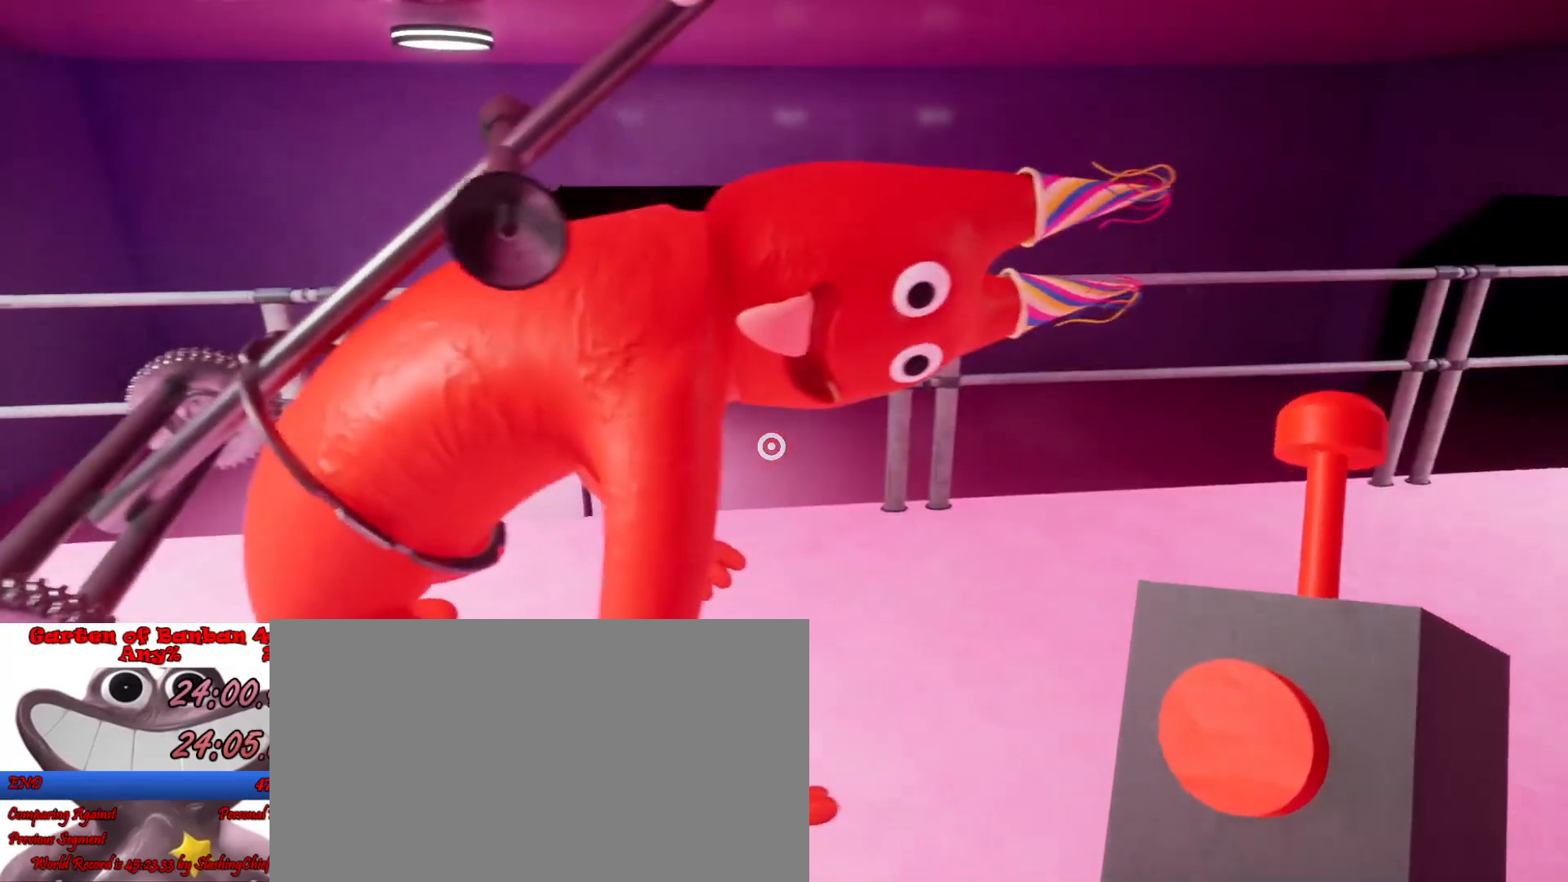
{"keys": ["a", "shift"], "mouse": [], "events": [[100, "s", "up"], [333, "a", "down"]]}
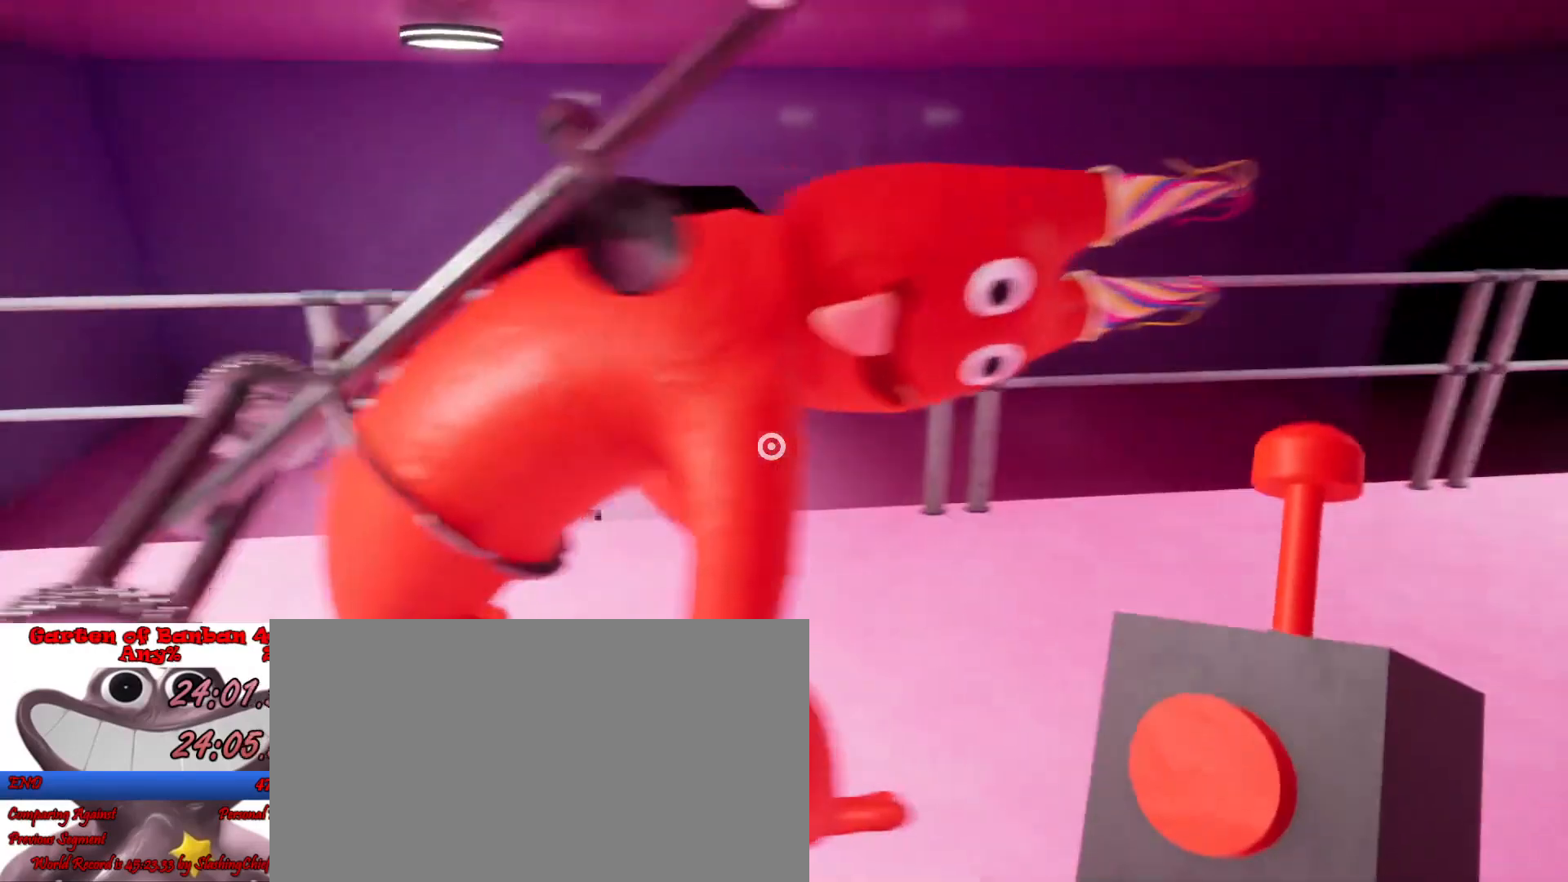
{"keys": ["shift"], "mouse": [], "events": [[100, "d", "down"], [133, "a", "up"], [200, "d", "up"]]}
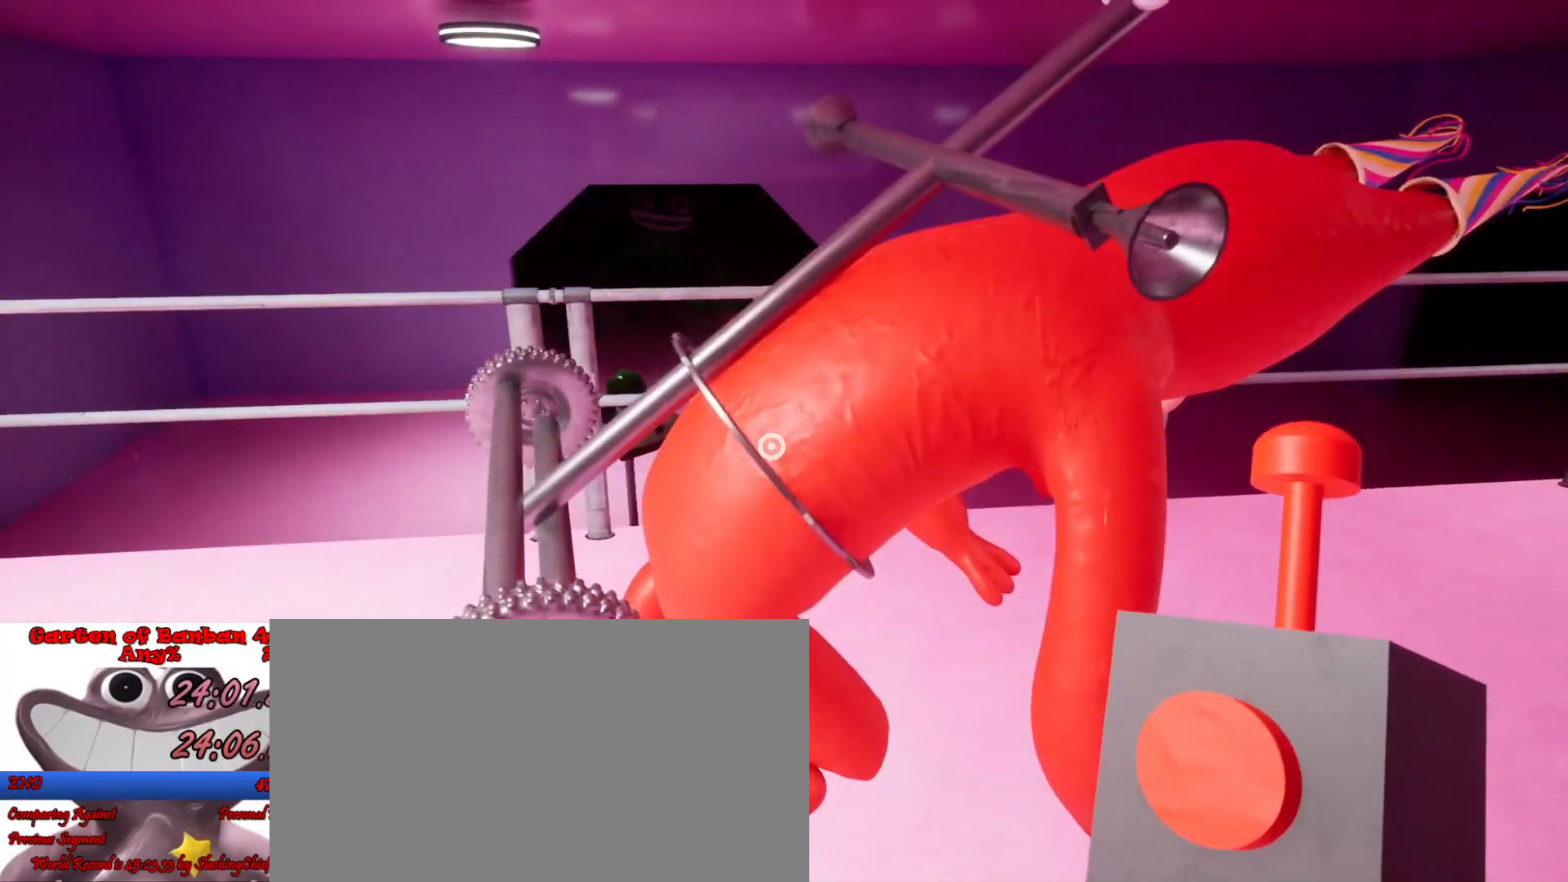
{"keys": ["shift"], "mouse": [], "events": [[200, "d", "down"], [333, "d", "up"]]}
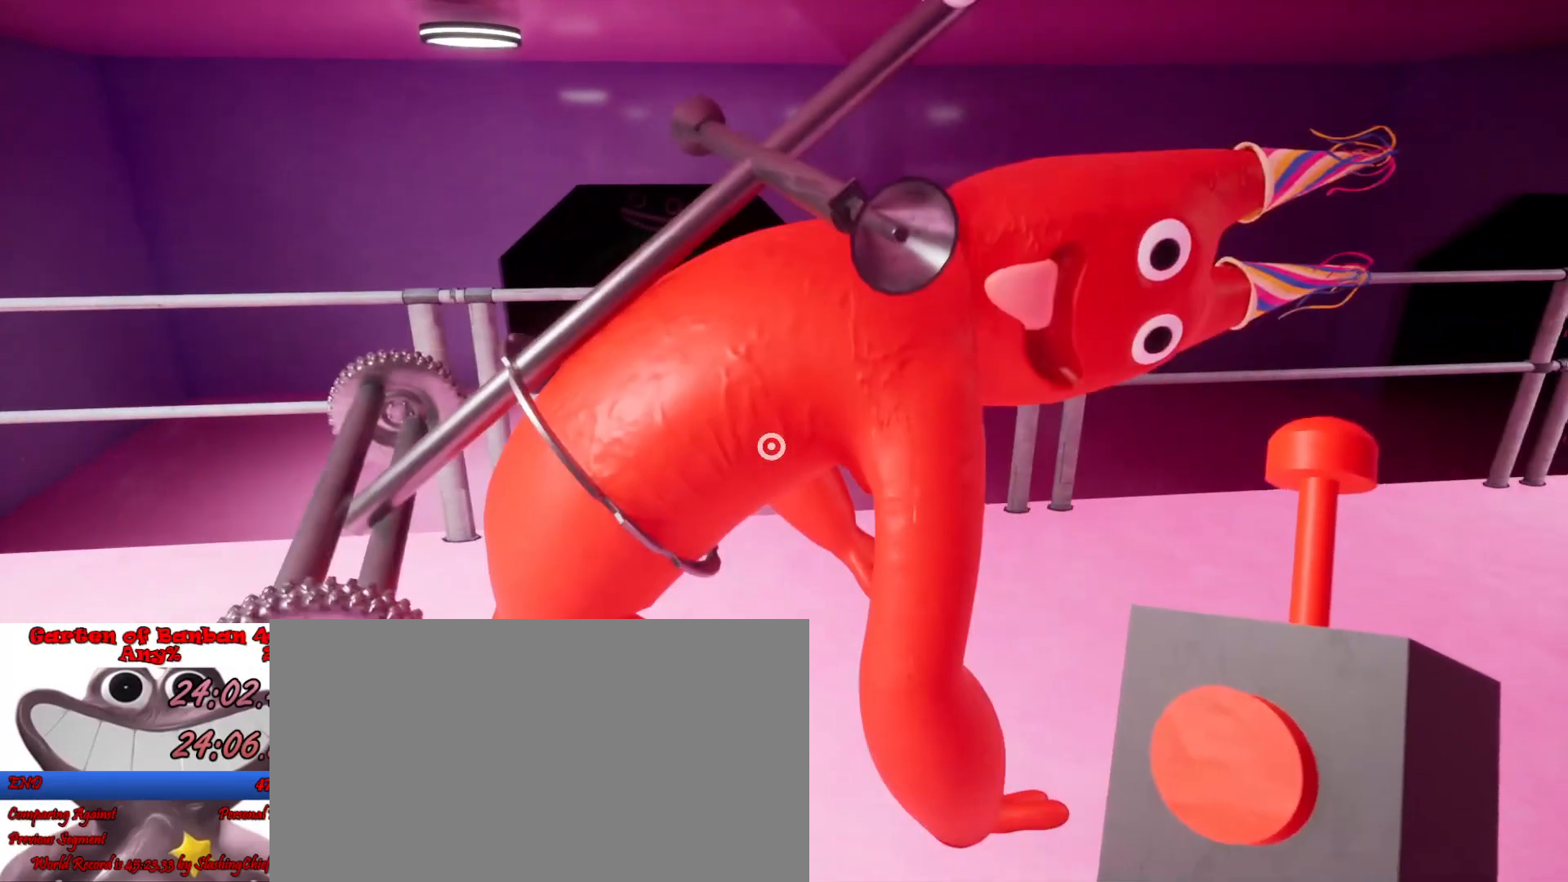
{"keys": ["shift"], "mouse": [], "events": []}
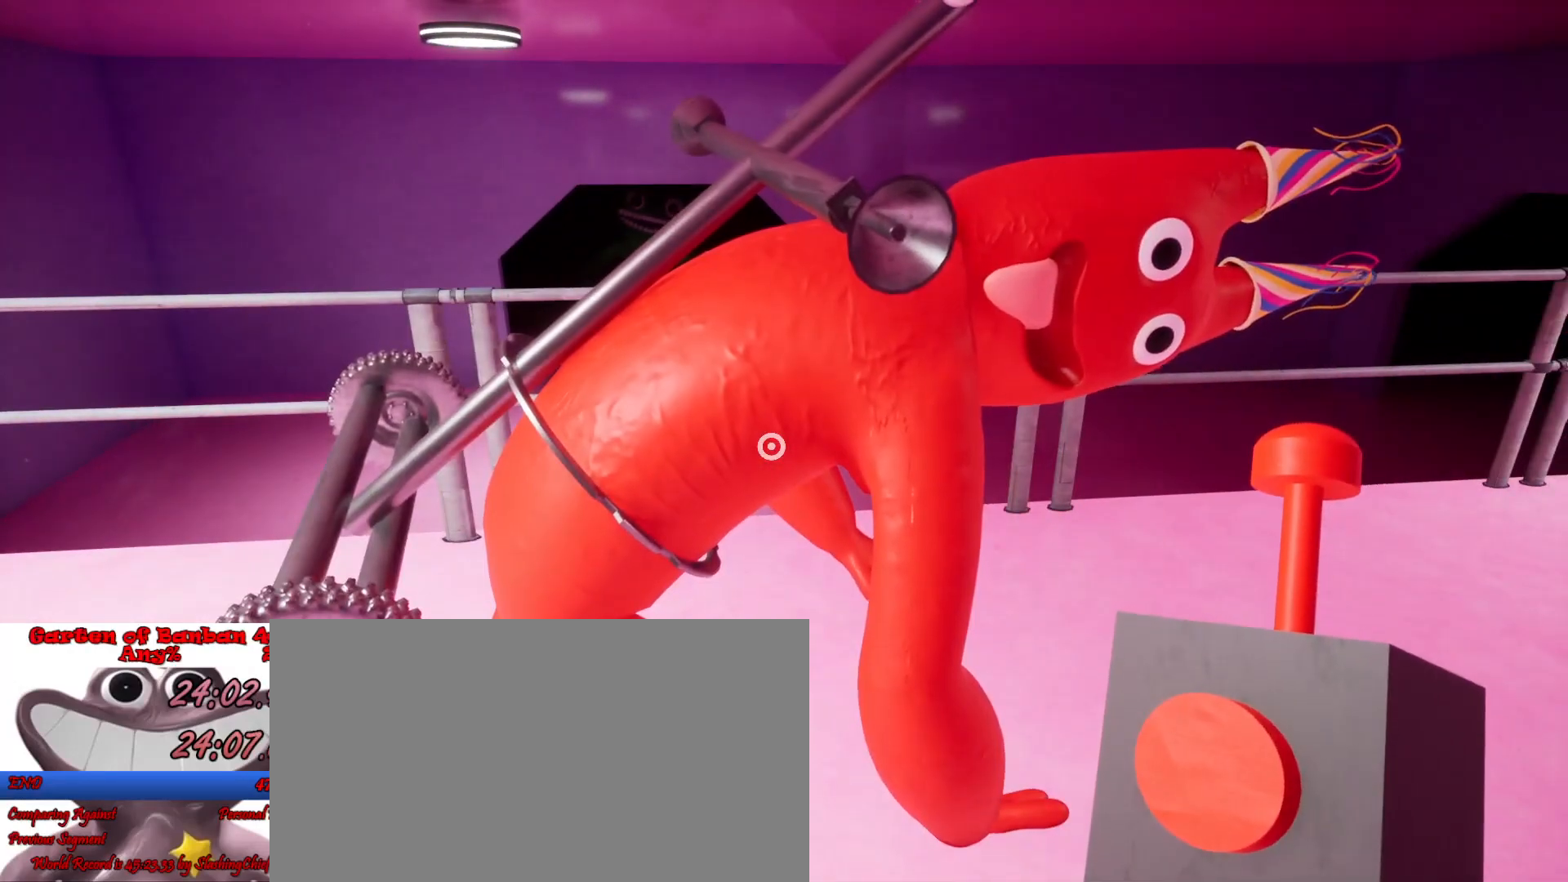
{"keys": ["shift"], "mouse": [], "events": []}
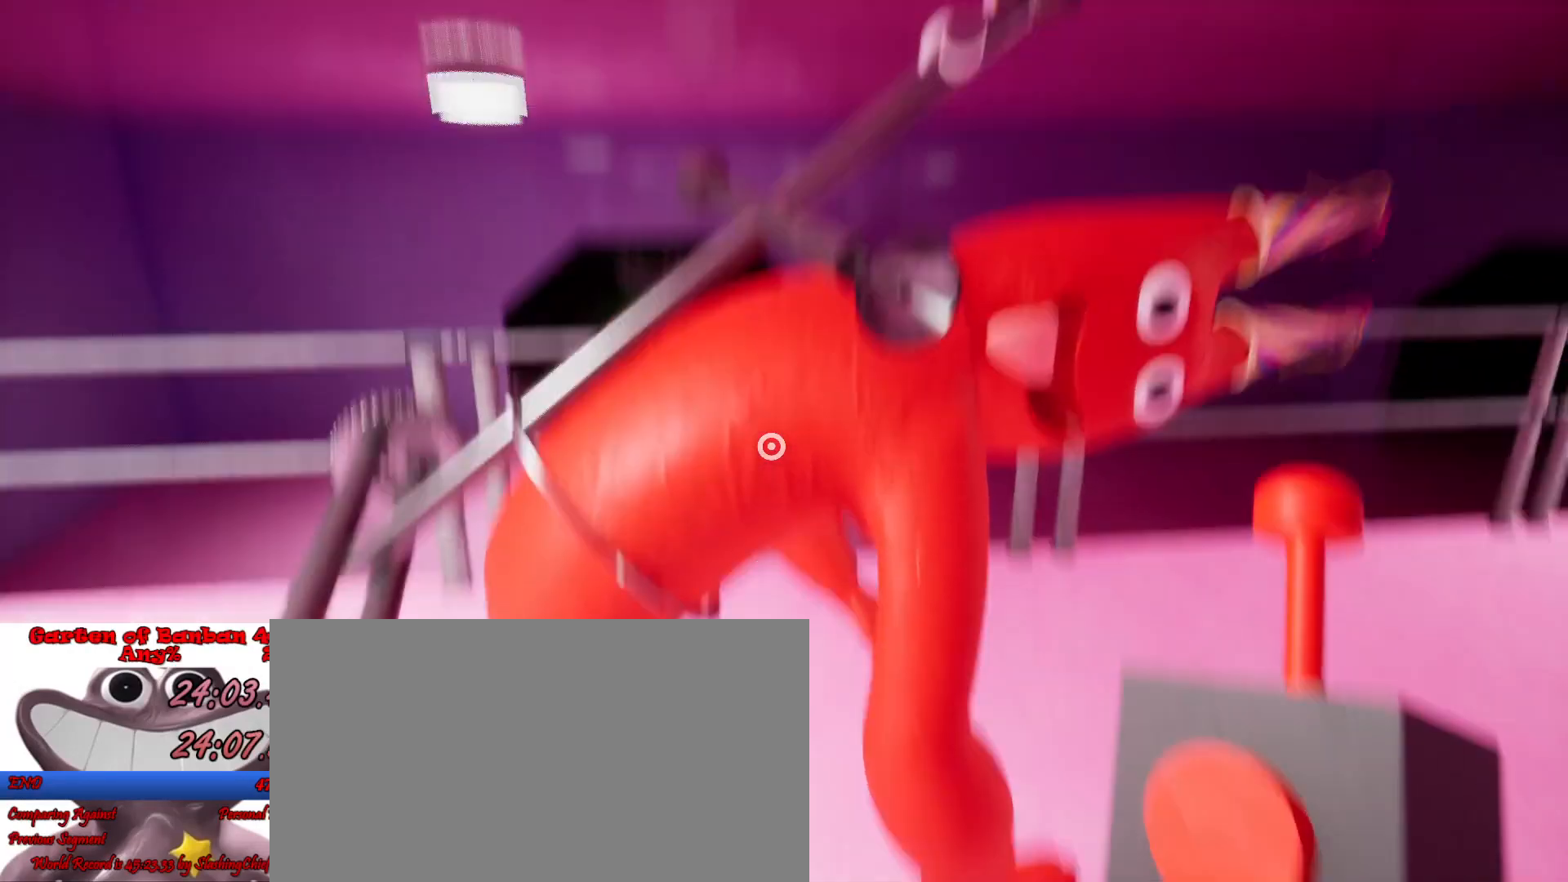
{"keys": ["shift"], "mouse": [], "events": [[100, "a", "down"], [133, "a", "up"]]}
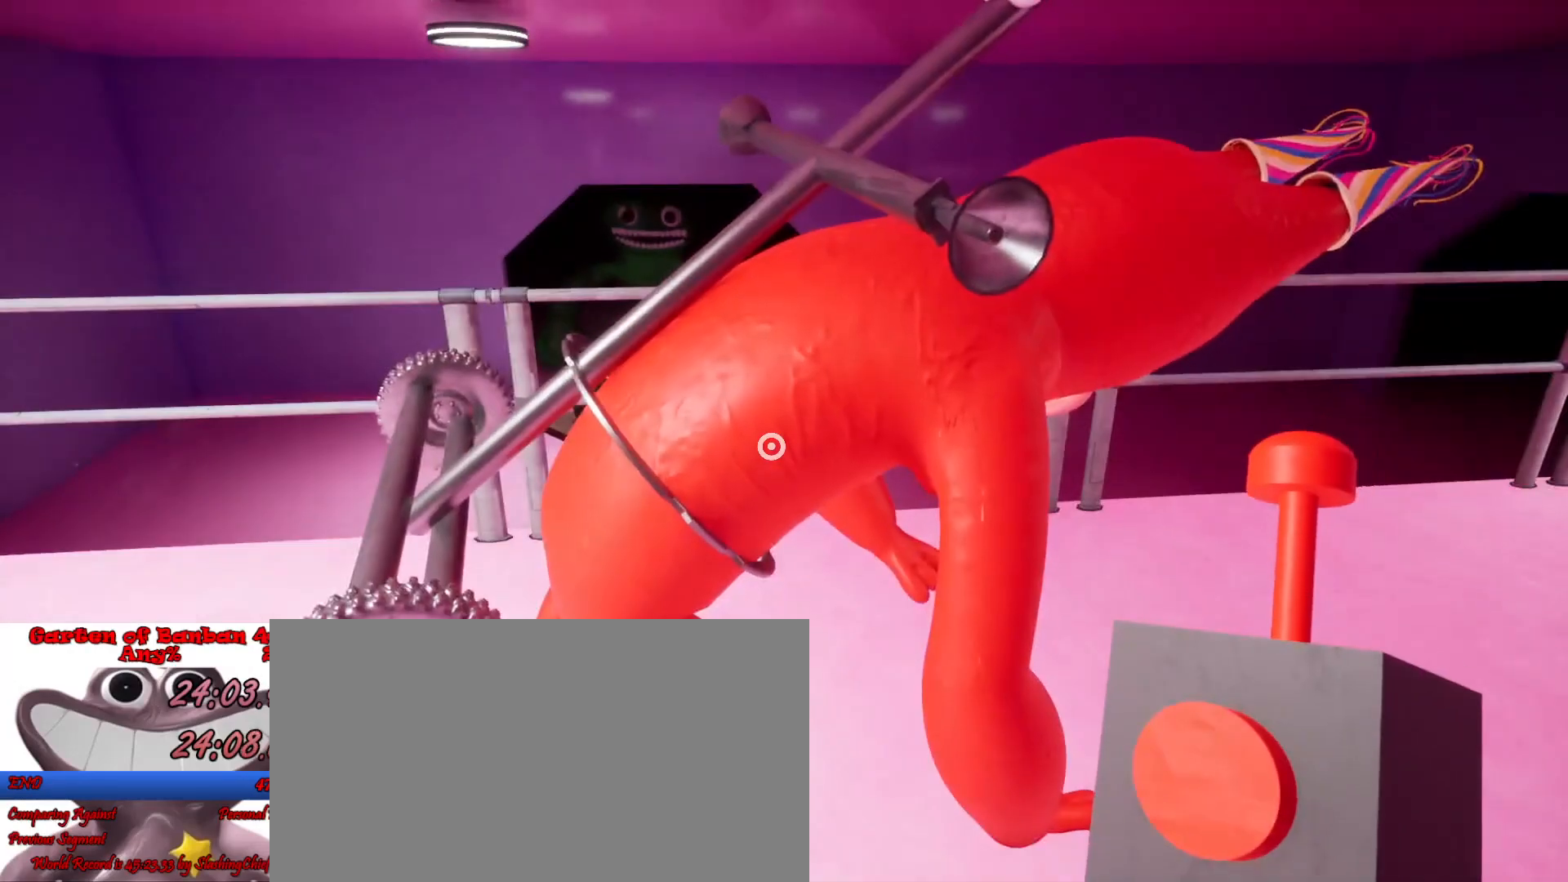
{"keys": ["shift"], "mouse": [], "events": []}
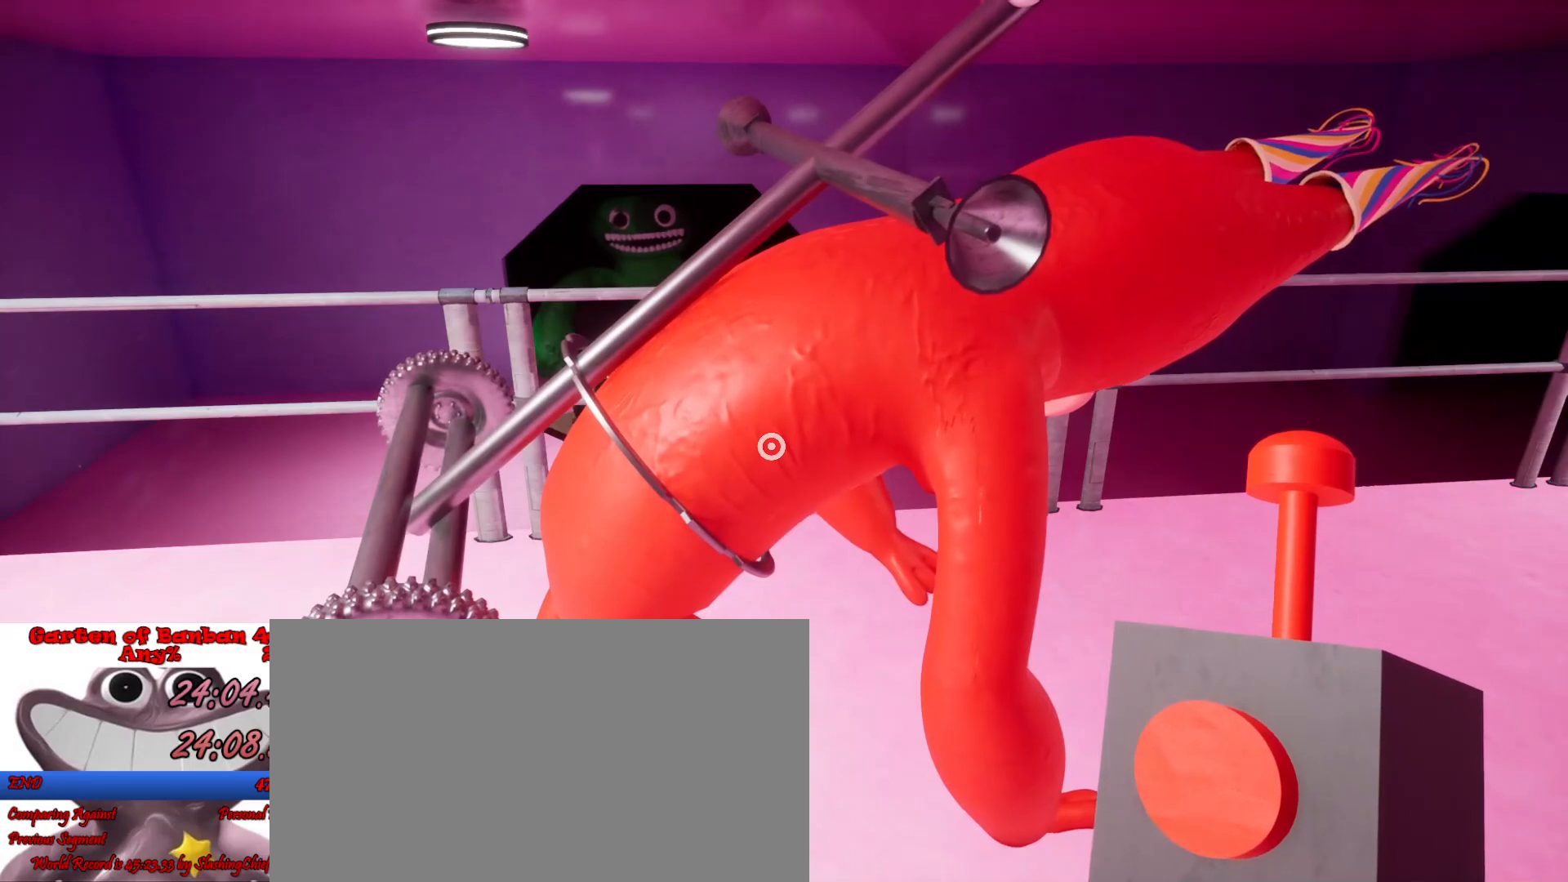
{"keys": ["shift"], "mouse": [], "events": []}
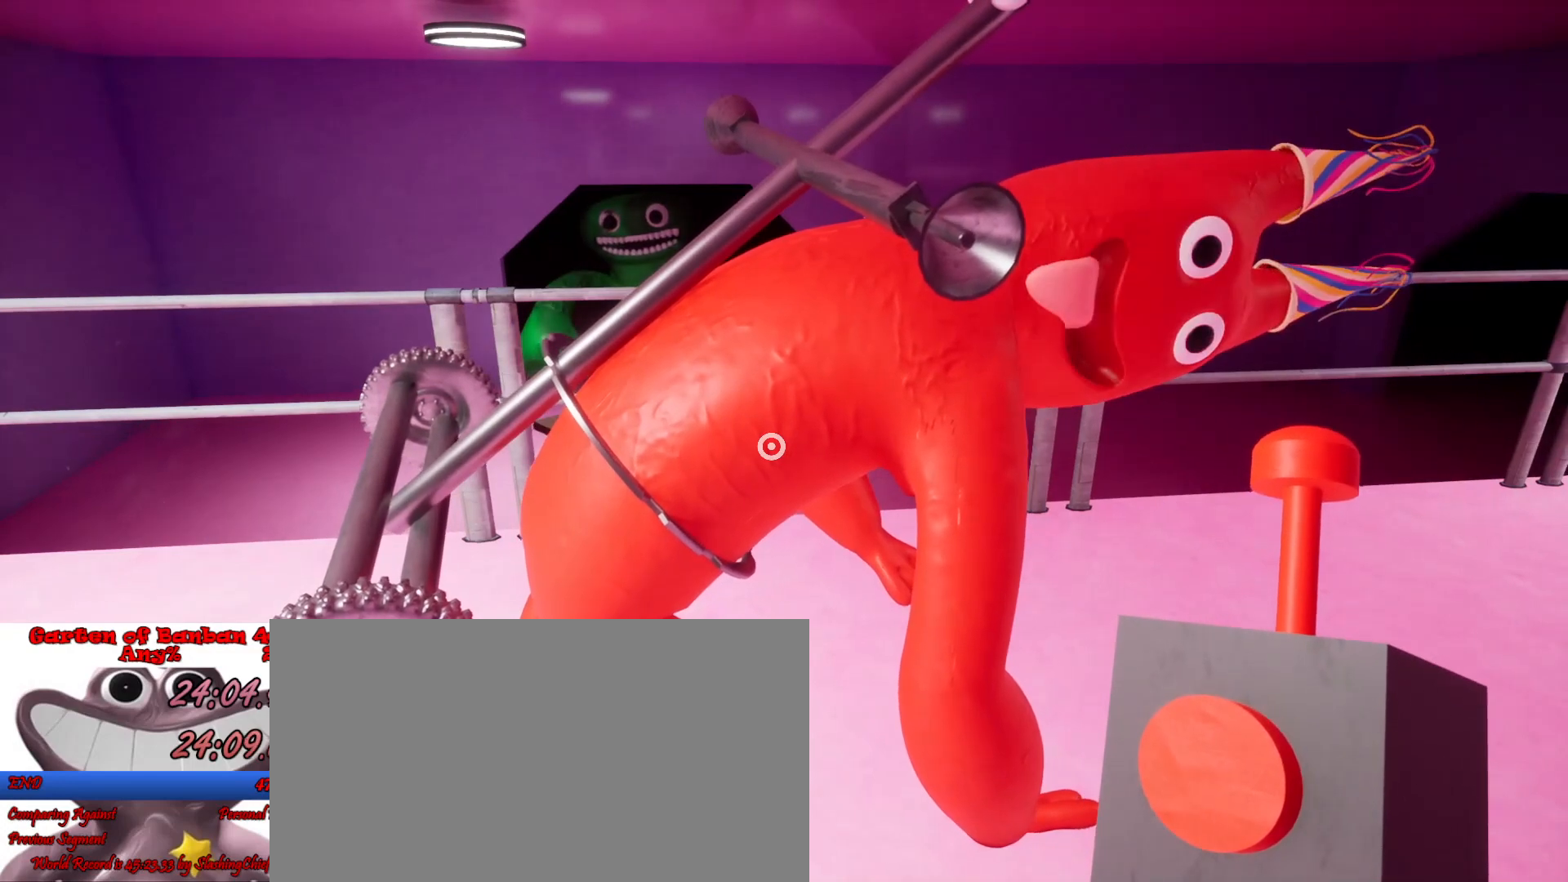
{"keys": ["shift"], "mouse": [], "events": [[400, "a", "down"], [467, "a", "up"]]}
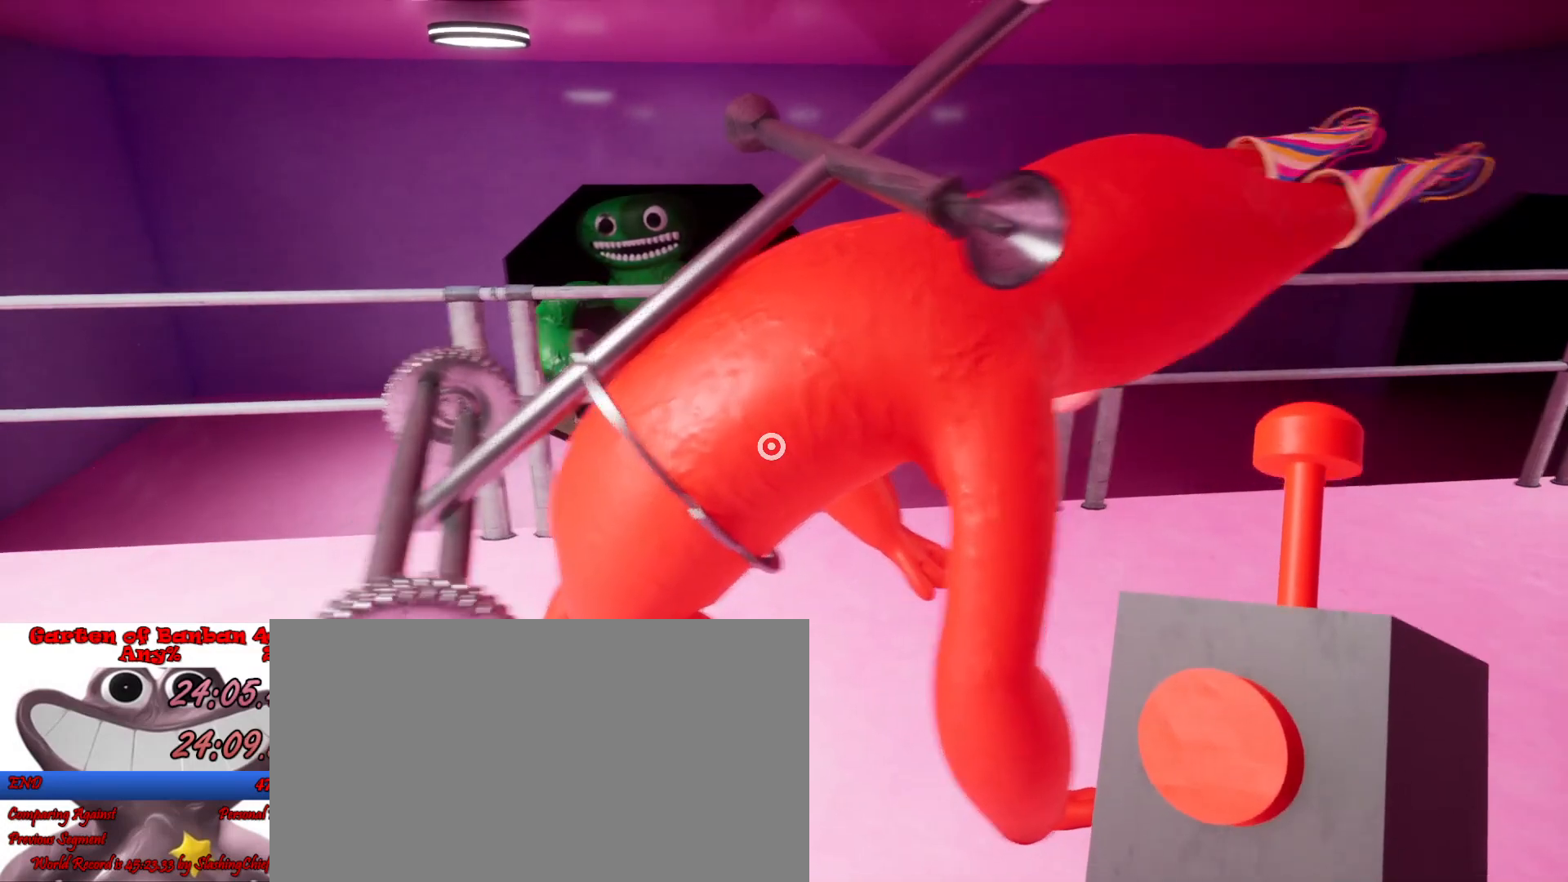
{"keys": ["shift"], "mouse": [], "events": []}
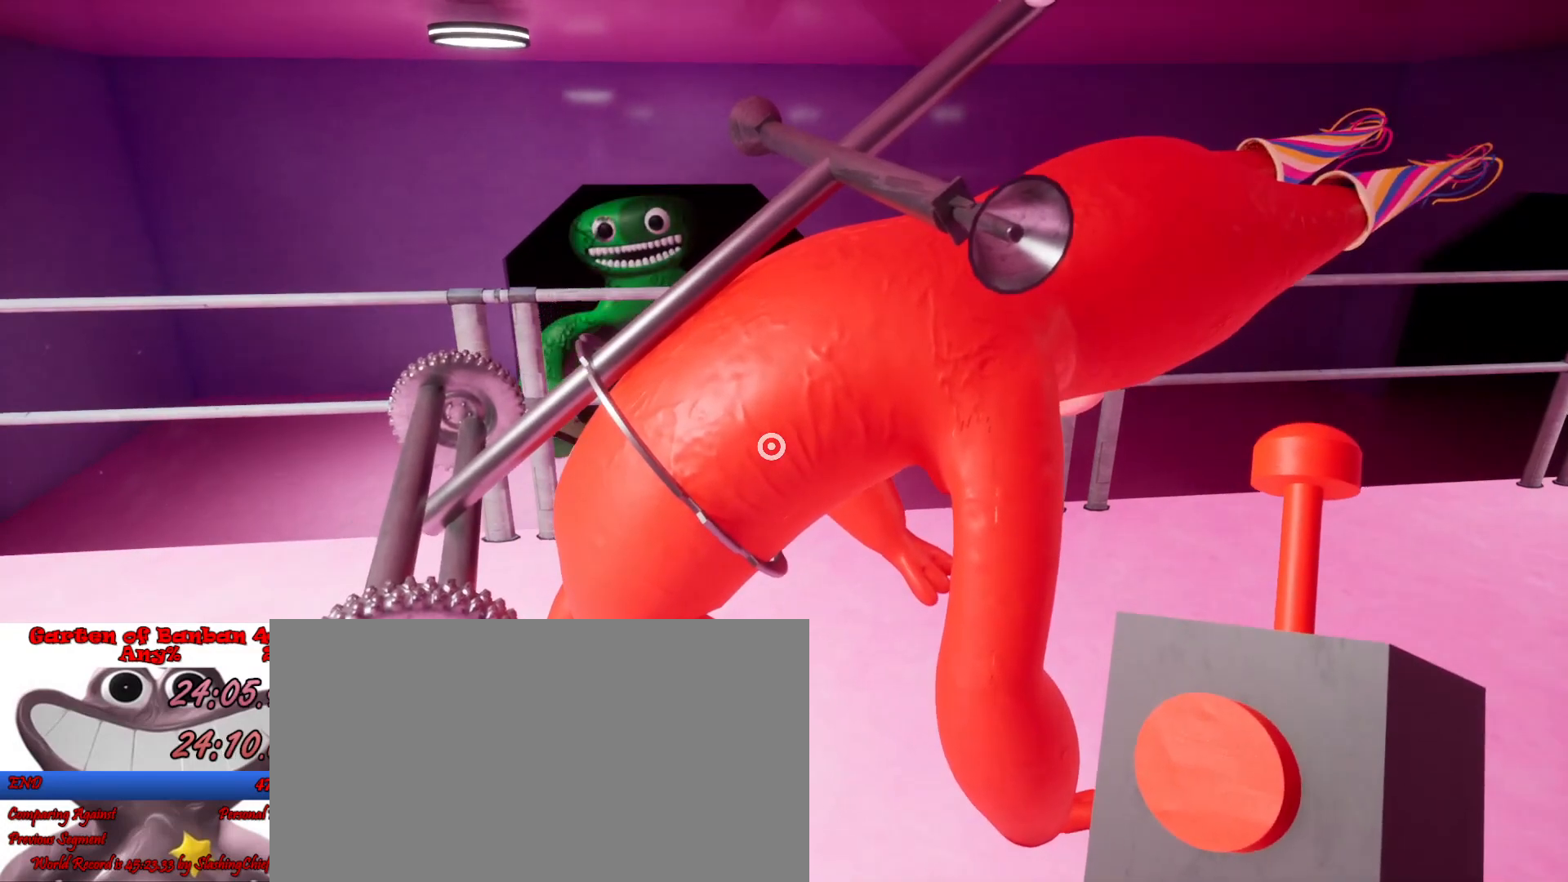
{"keys": ["shift"], "mouse": [], "events": [[133, "d", "down"], [200, "d", "up"]]}
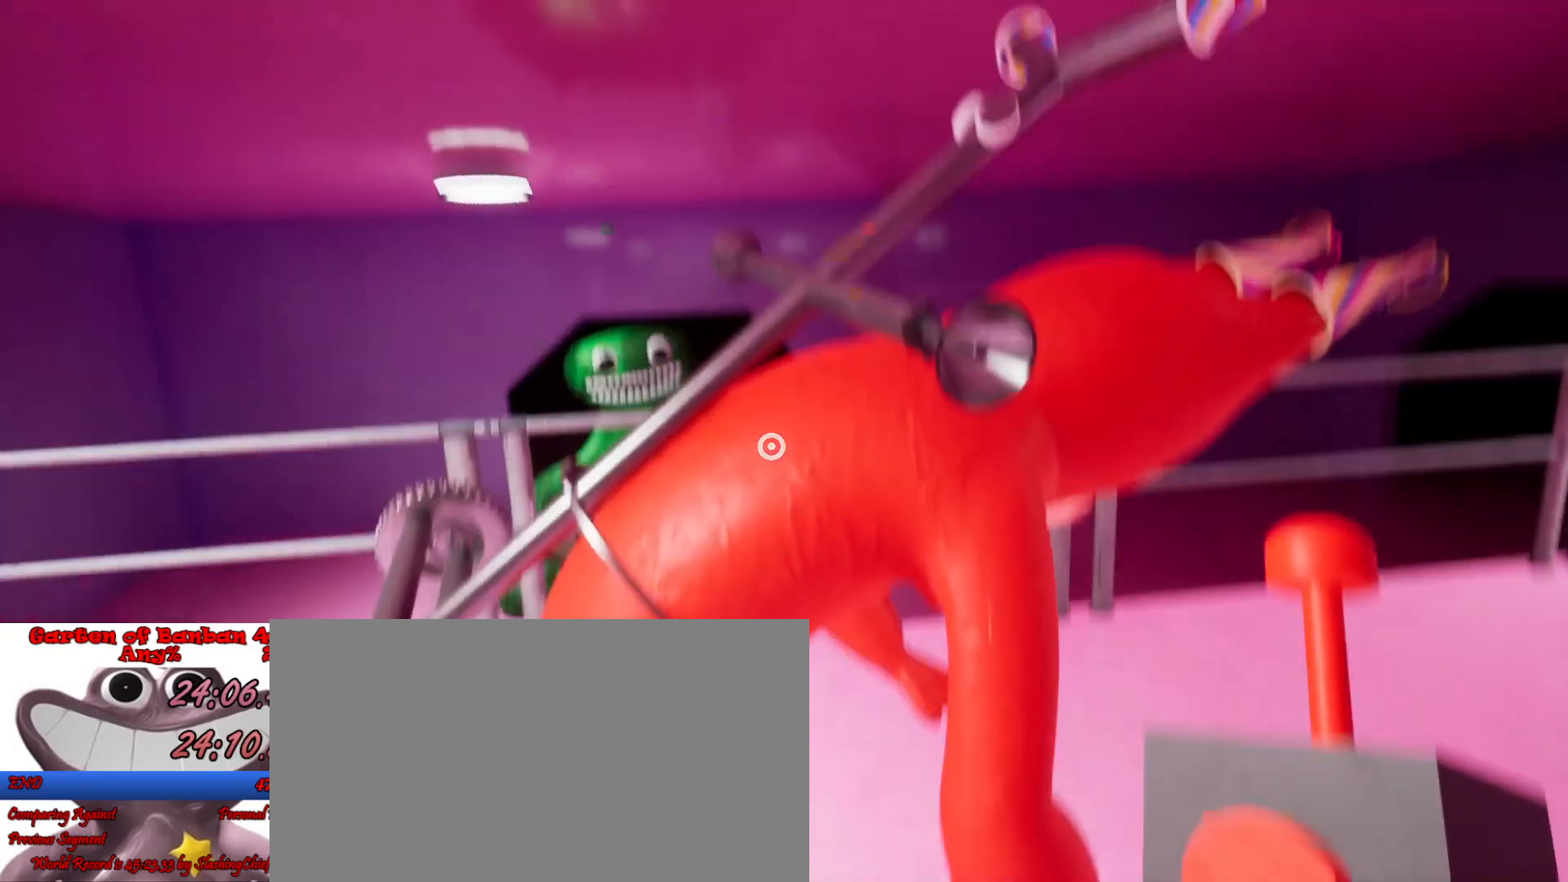
{"keys": ["shift"], "mouse": [], "events": [[433, "d", "down"], [467, "d", "up"]]}